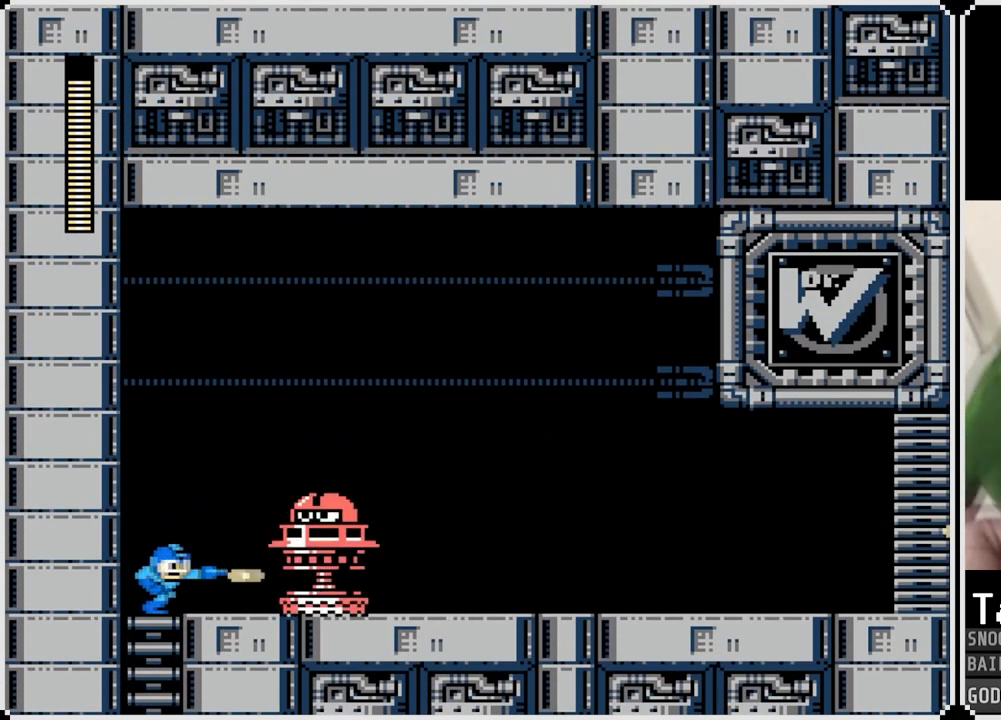
Gameplay with a controller (PlayStation layout); each line is a JSON object with the inputs held at the frame after it. "events" lists button and stick changes between this image and that frame as [ms after this image, input, new state], when the widget could be followed in between.
{"buttons": ["DPAD_RIGHT"], "left_stick": "center", "right_stick": "center", "events": [[17, "DPAD_RIGHT", "up"], [33, "SQUARE", "down"], [100, "SQUARE", "up"], [150, "SQUARE", "down"], [217, "SQUARE", "up"], [284, "DPAD_RIGHT", "down"], [284, "SQUARE", "down"], [350, "SQUARE", "up"]]}
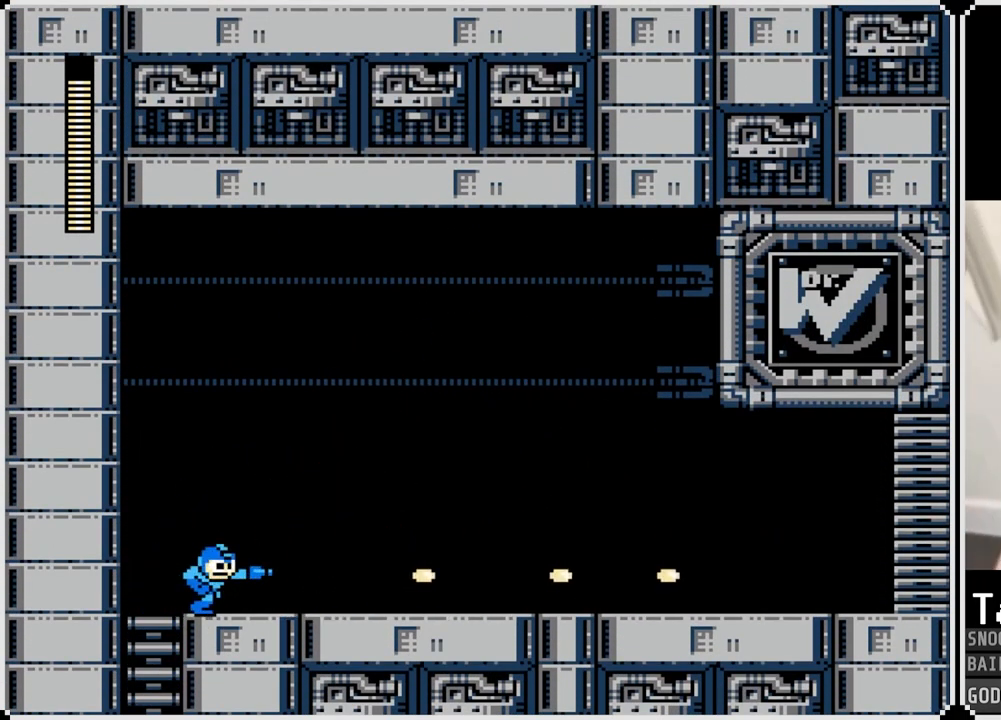
{"buttons": ["DPAD_RIGHT"], "left_stick": "center", "right_stick": "center", "events": []}
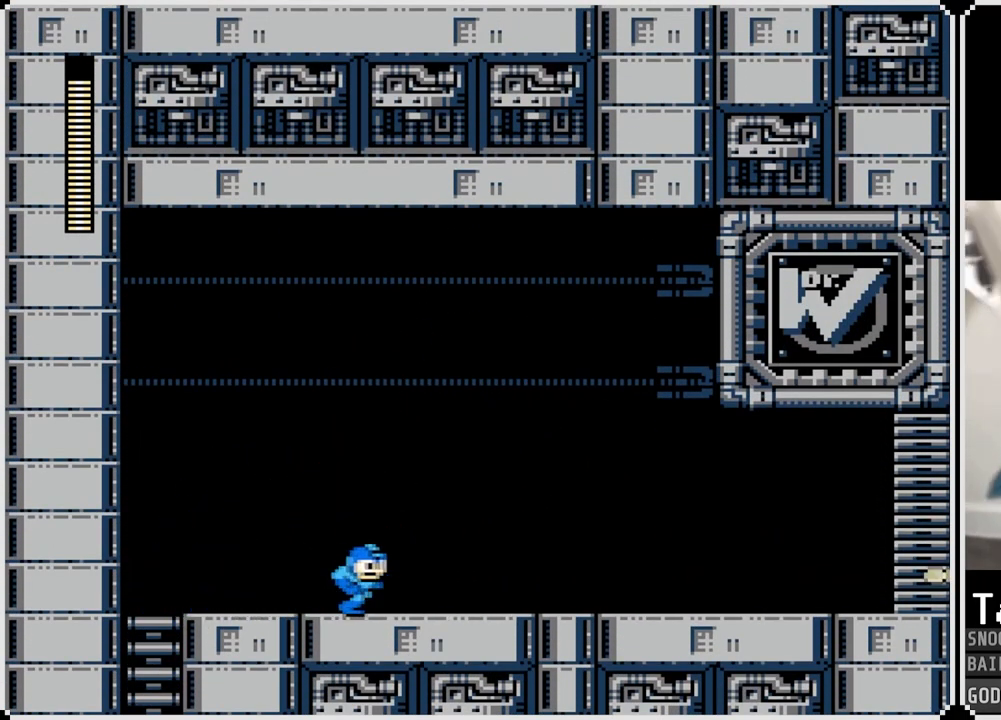
{"buttons": ["DPAD_RIGHT"], "left_stick": "center", "right_stick": "center", "events": []}
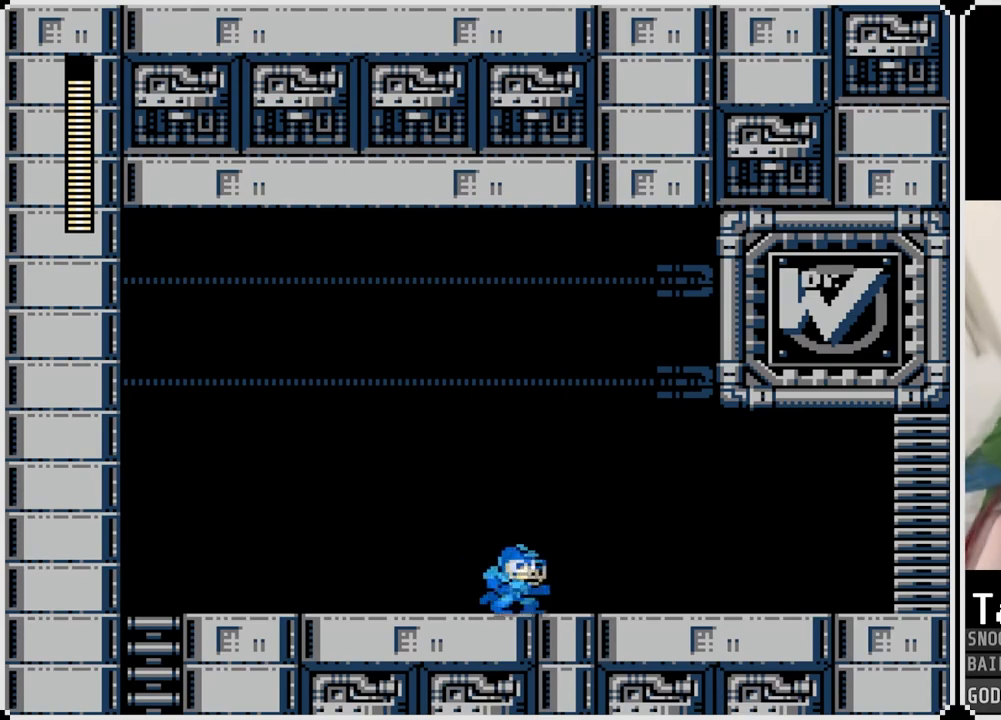
{"buttons": ["DPAD_RIGHT"], "left_stick": "center", "right_stick": "center", "events": []}
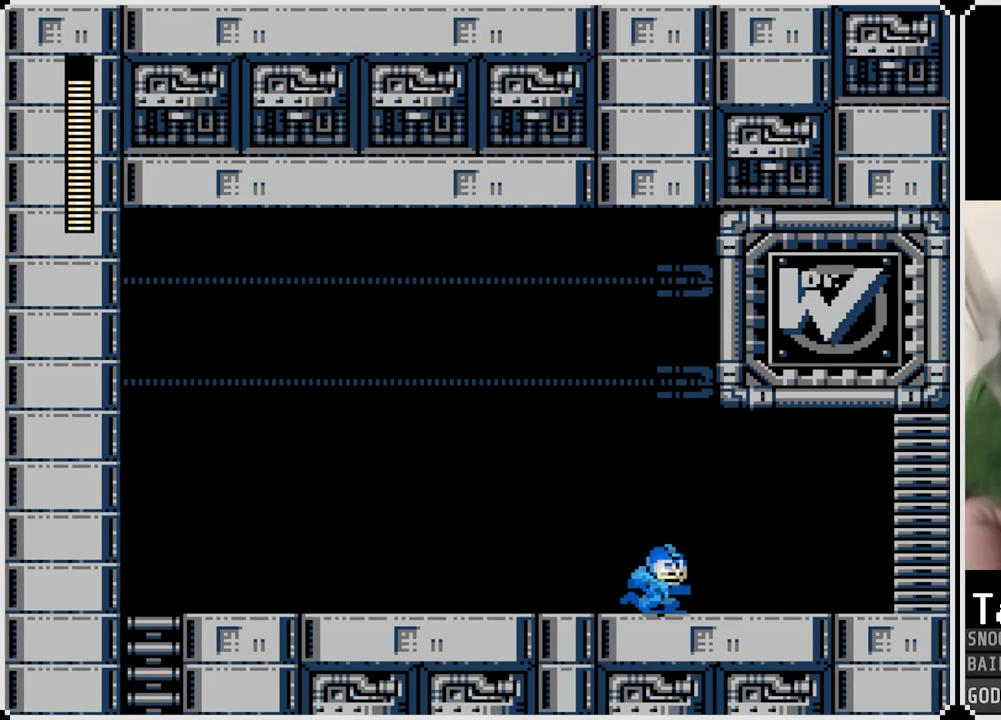
{"buttons": ["DPAD_RIGHT"], "left_stick": "center", "right_stick": "center", "events": []}
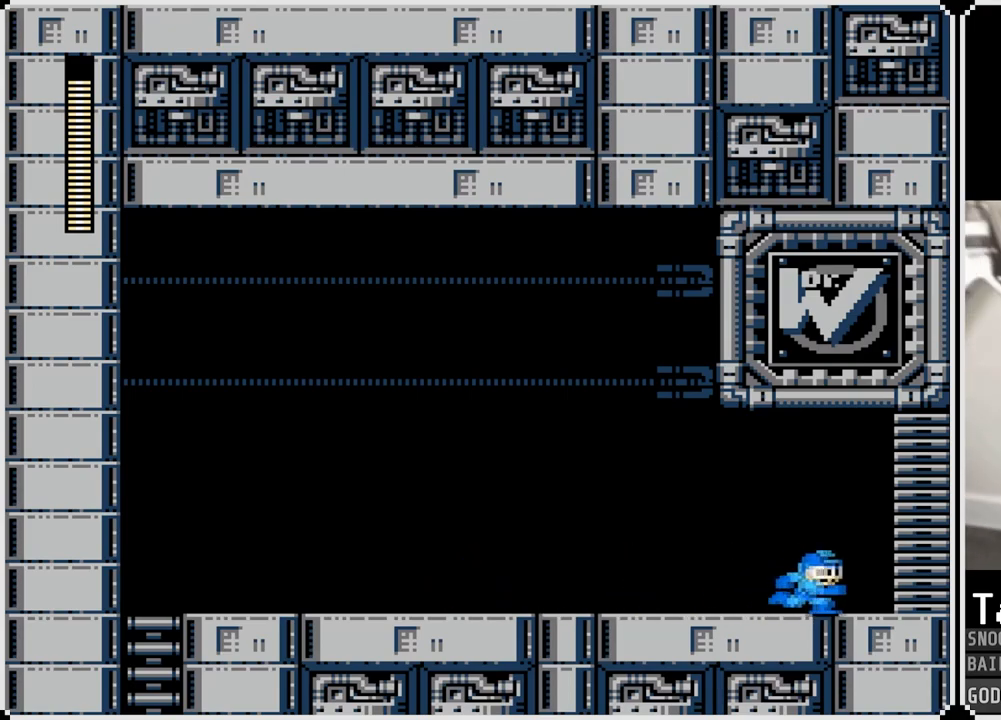
{"buttons": ["DPAD_RIGHT"], "left_stick": "center", "right_stick": "center", "events": []}
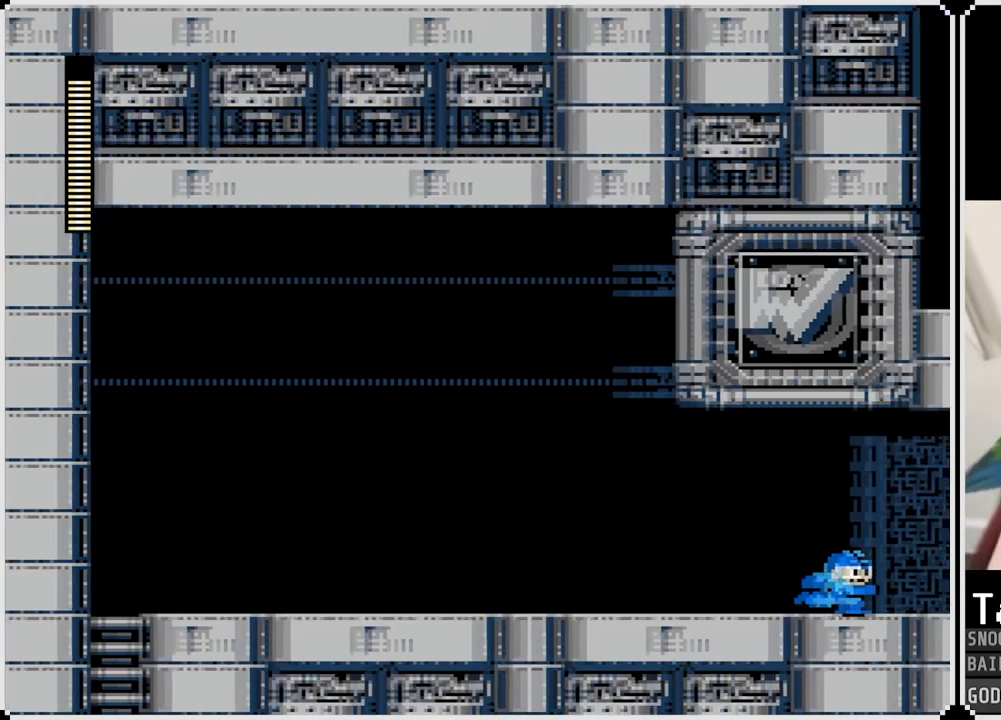
{"buttons": [], "left_stick": "center", "right_stick": "center", "events": [[367, "DPAD_RIGHT", "up"]]}
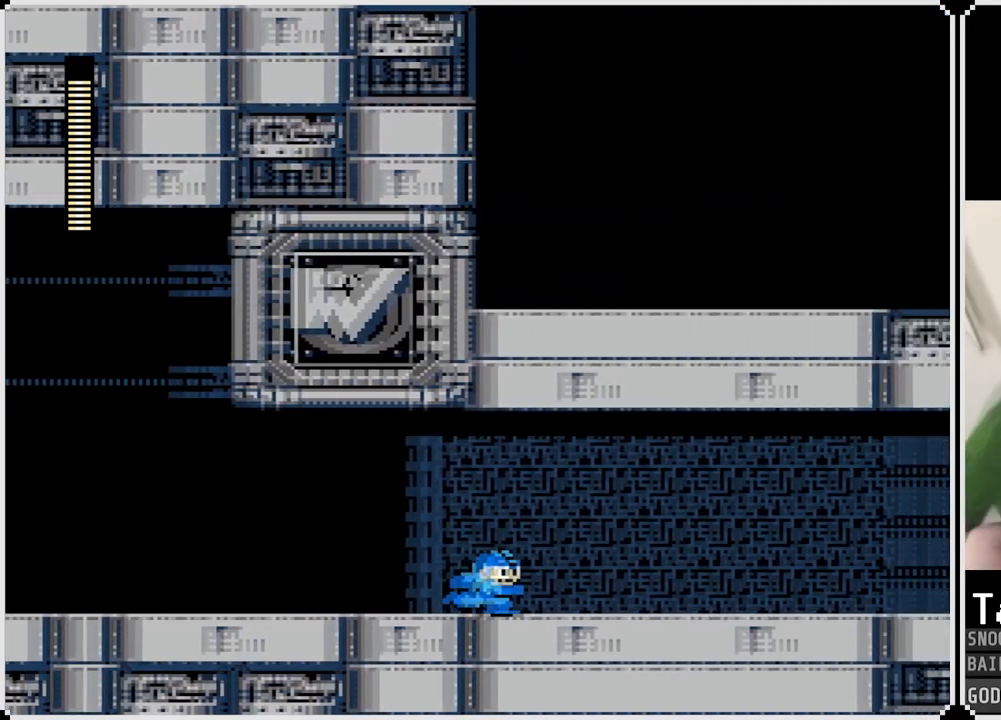
{"buttons": ["DPAD_RIGHT"], "left_stick": "center", "right_stick": "center", "events": [[150, "DPAD_RIGHT", "down"]]}
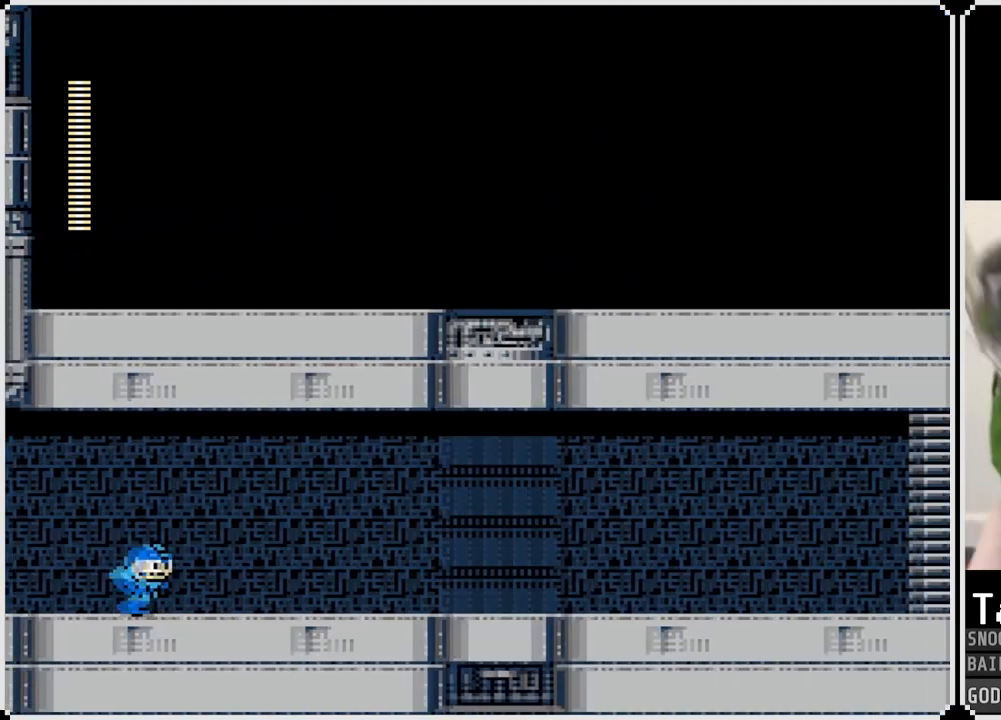
{"buttons": ["DPAD_RIGHT"], "left_stick": "center", "right_stick": "center", "events": []}
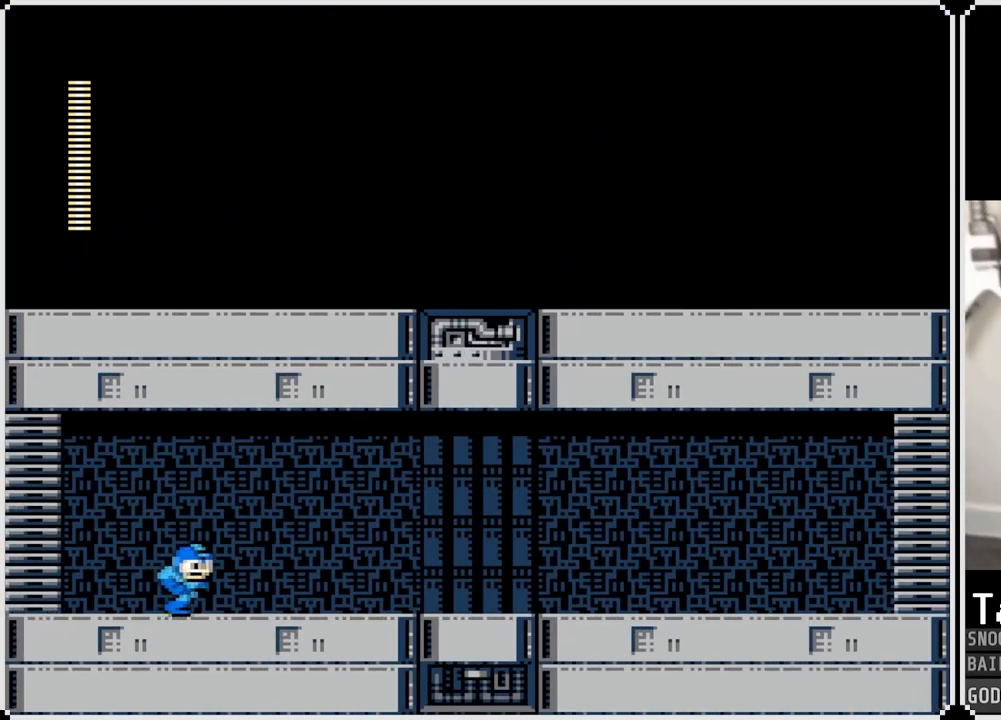
{"buttons": ["DPAD_RIGHT"], "left_stick": "center", "right_stick": "center", "events": []}
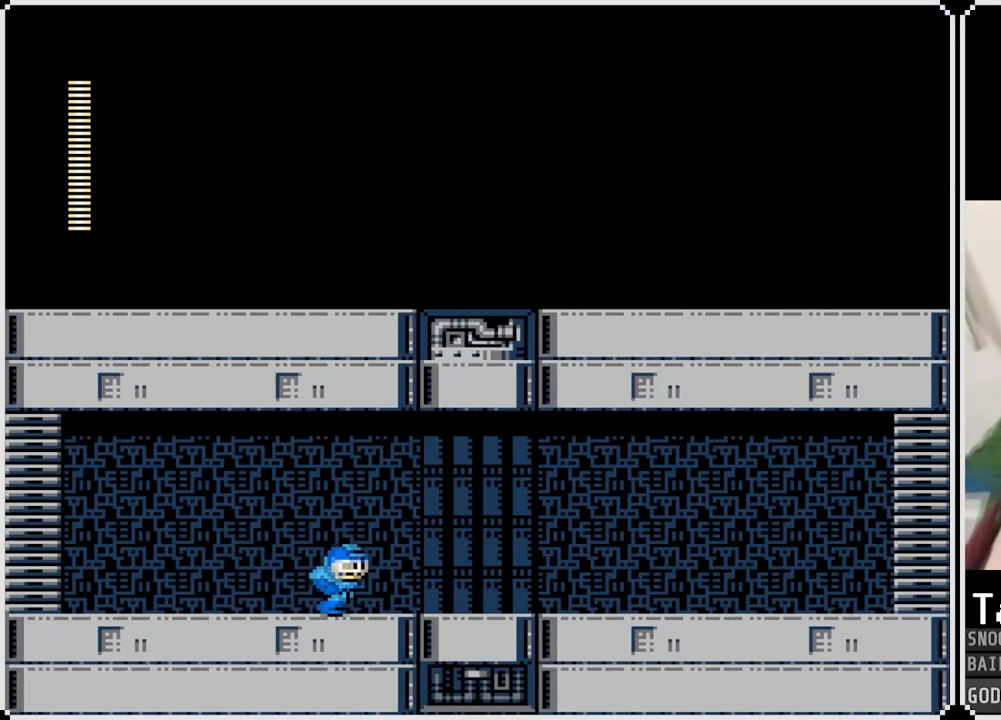
{"buttons": ["DPAD_RIGHT"], "left_stick": "center", "right_stick": "center", "events": []}
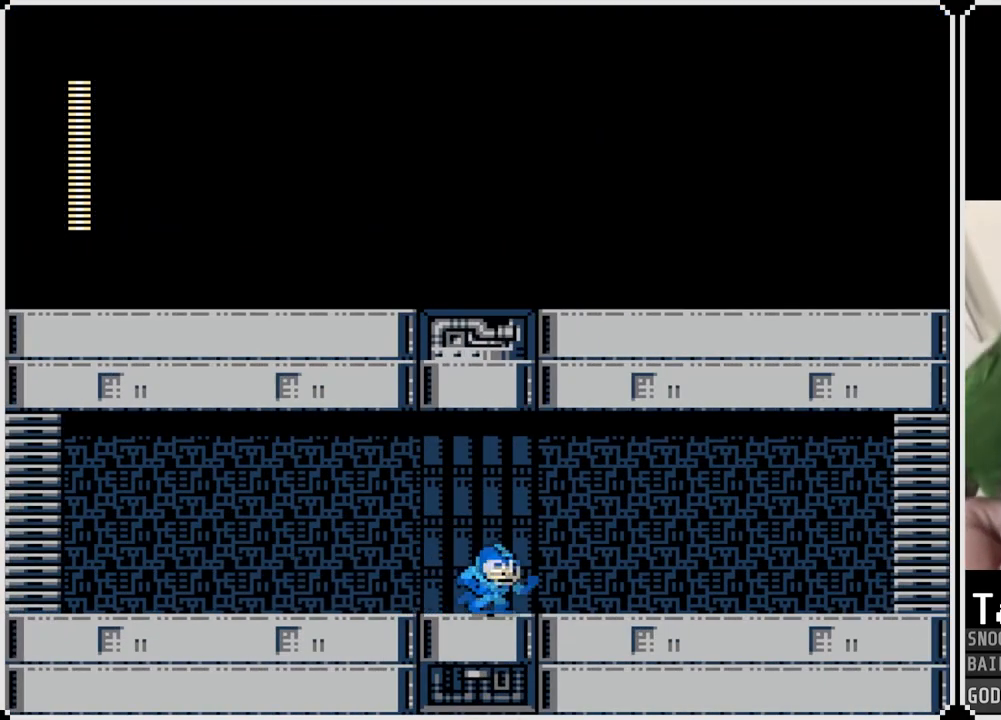
{"buttons": ["DPAD_RIGHT"], "left_stick": "center", "right_stick": "center", "events": []}
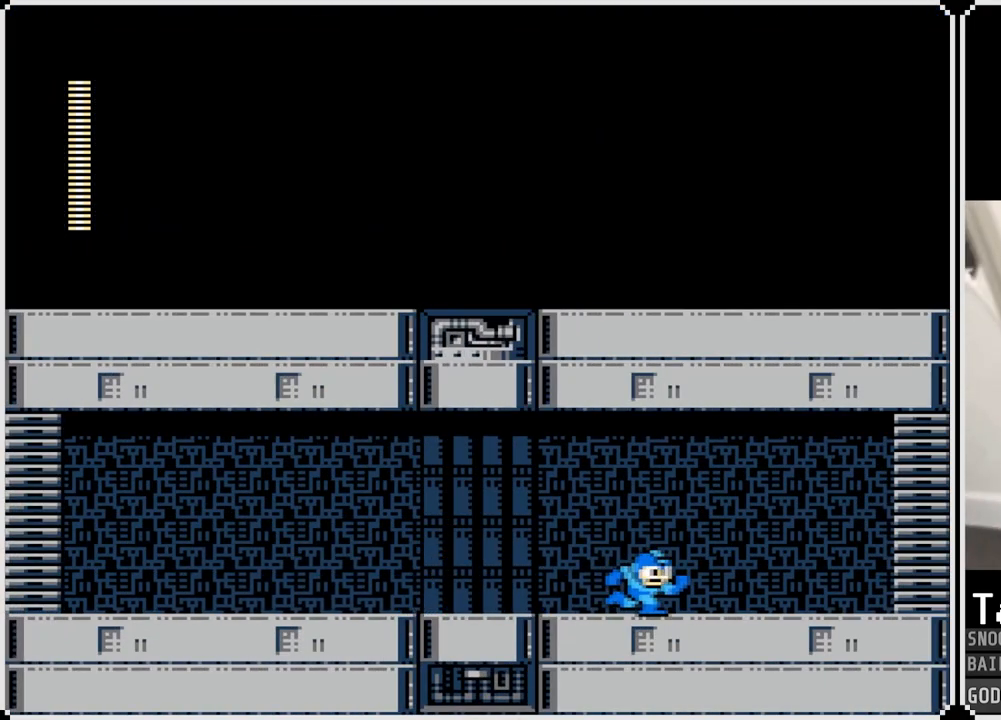
{"buttons": ["DPAD_RIGHT"], "left_stick": "center", "right_stick": "center", "events": []}
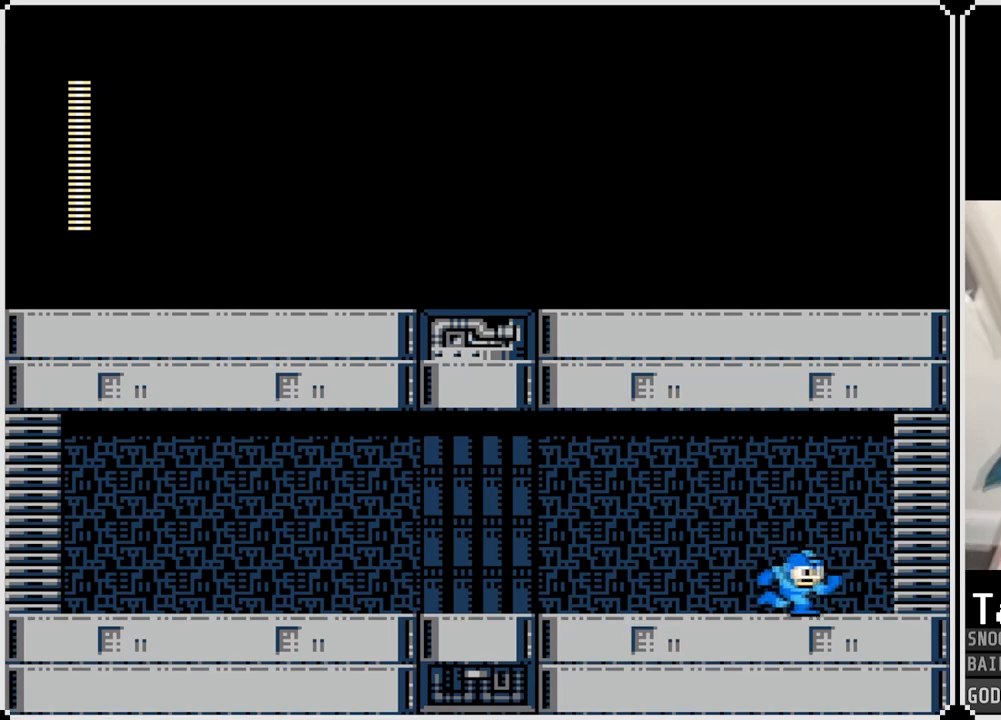
{"buttons": ["DPAD_RIGHT"], "left_stick": "center", "right_stick": "center", "events": []}
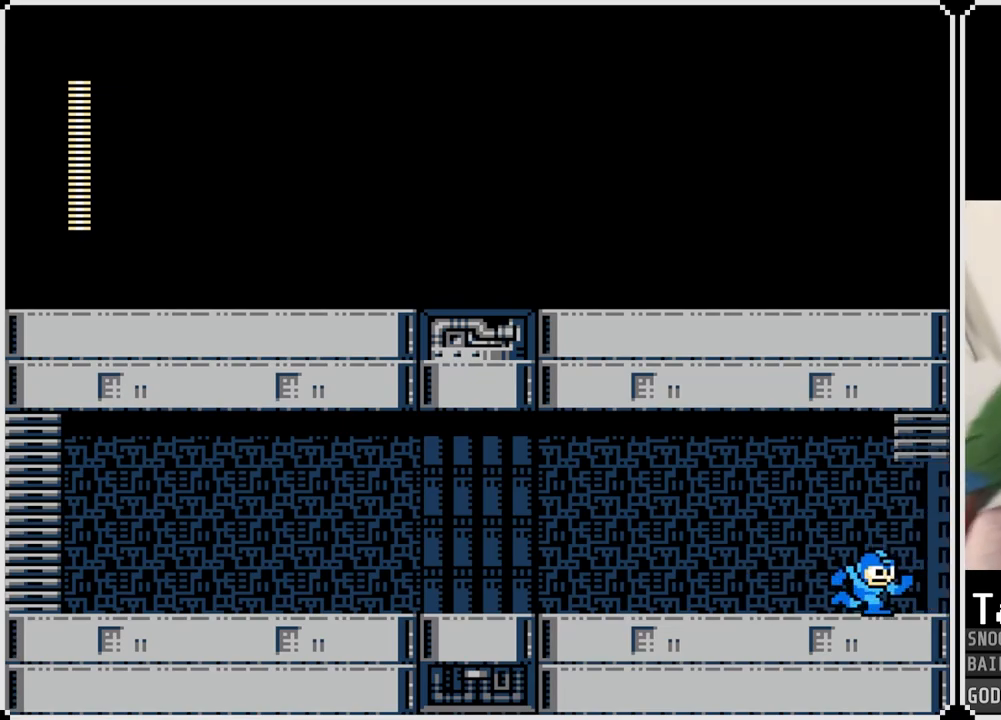
{"buttons": [], "left_stick": "center", "right_stick": "center", "events": [[417, "DPAD_RIGHT", "up"]]}
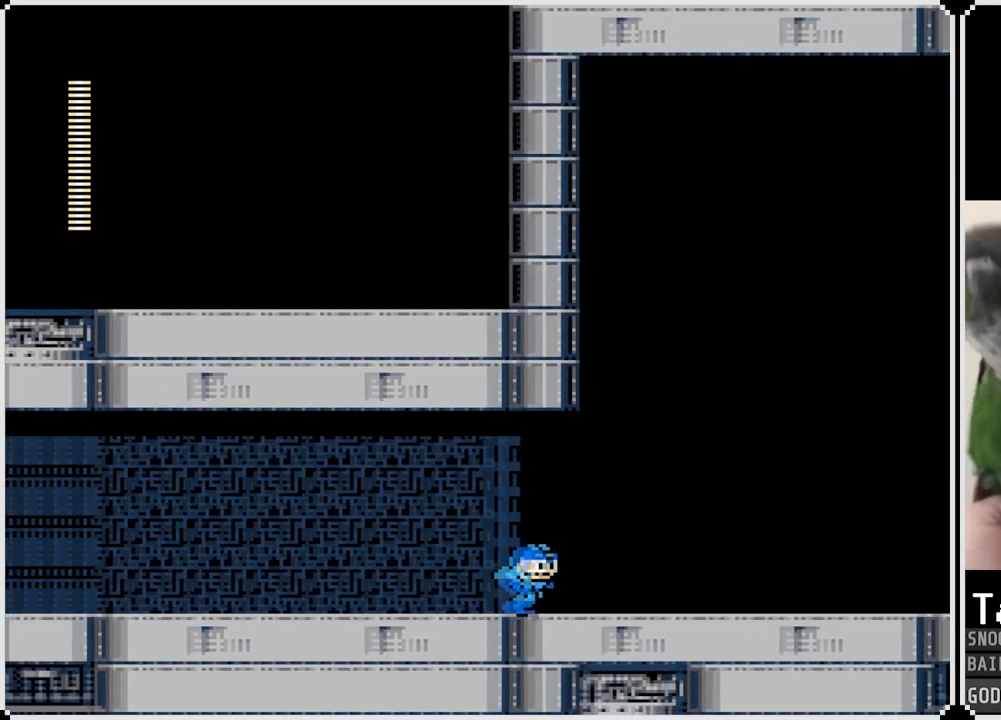
{"buttons": [], "left_stick": "center", "right_stick": "center", "events": []}
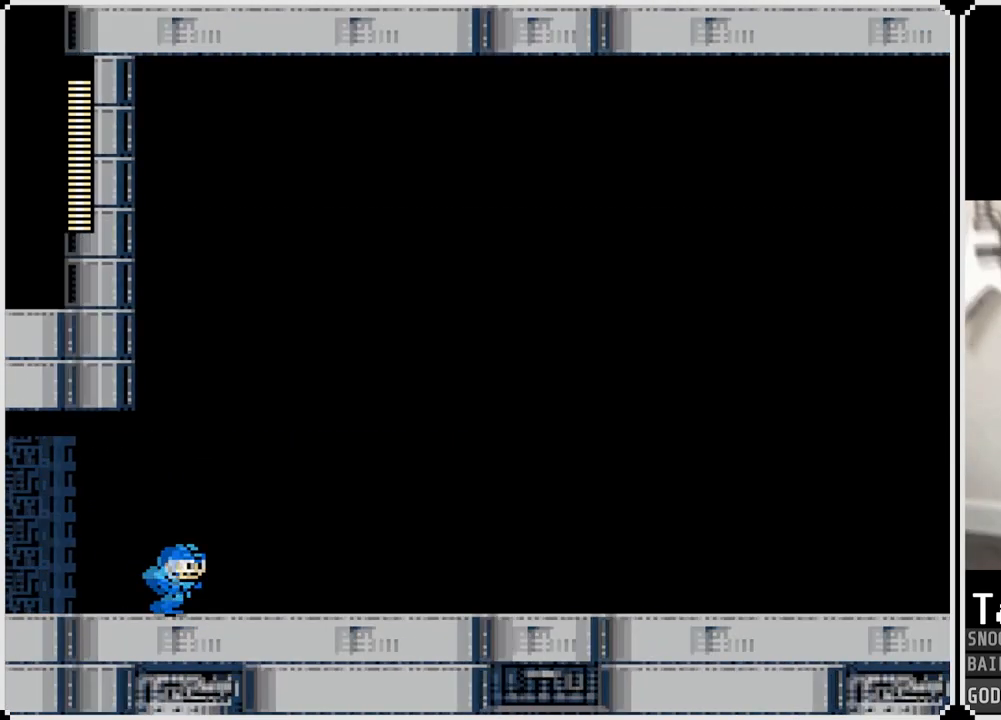
{"buttons": [], "left_stick": "center", "right_stick": "center", "events": []}
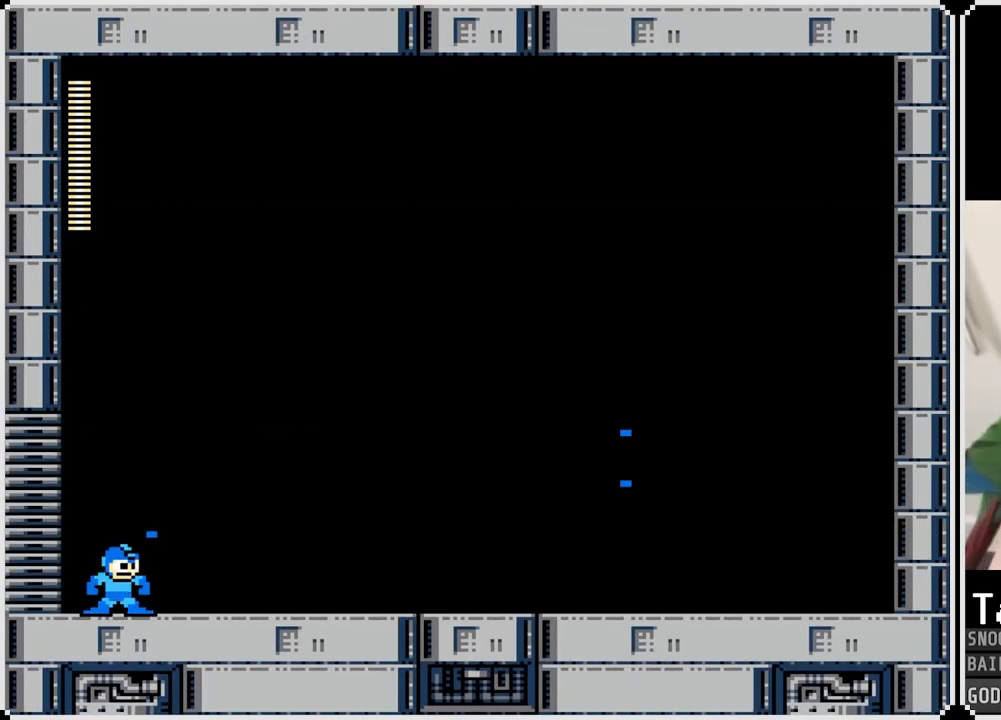
{"buttons": [], "left_stick": "center", "right_stick": "center", "events": []}
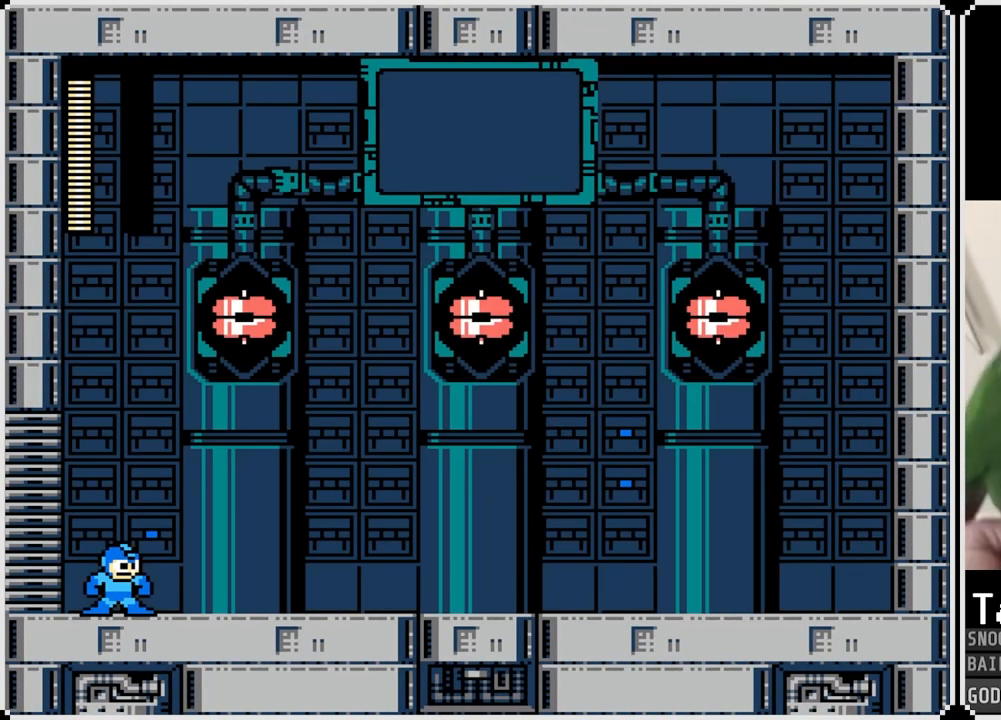
{"buttons": [], "left_stick": "center", "right_stick": "center", "events": []}
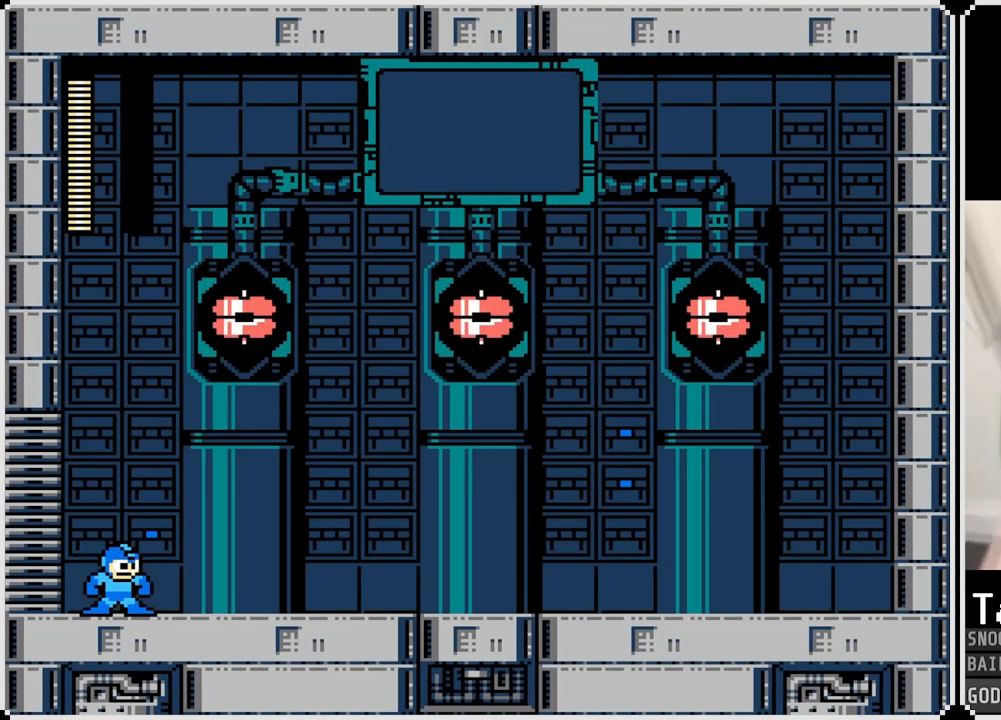
{"buttons": [], "left_stick": "center", "right_stick": "center", "events": []}
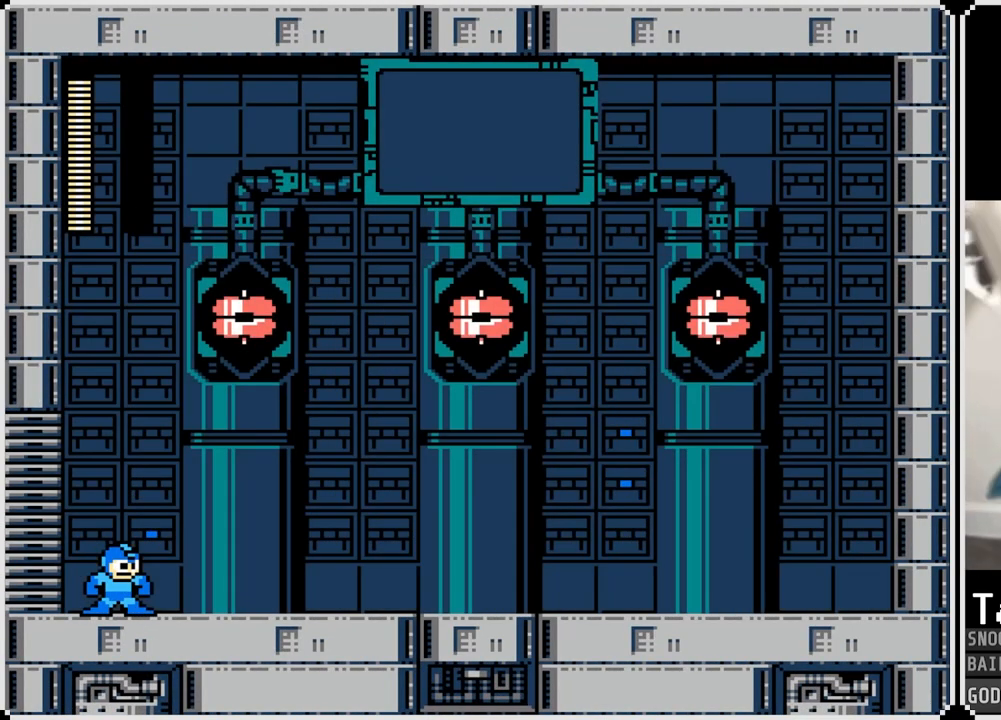
{"buttons": [], "left_stick": "center", "right_stick": "center", "events": []}
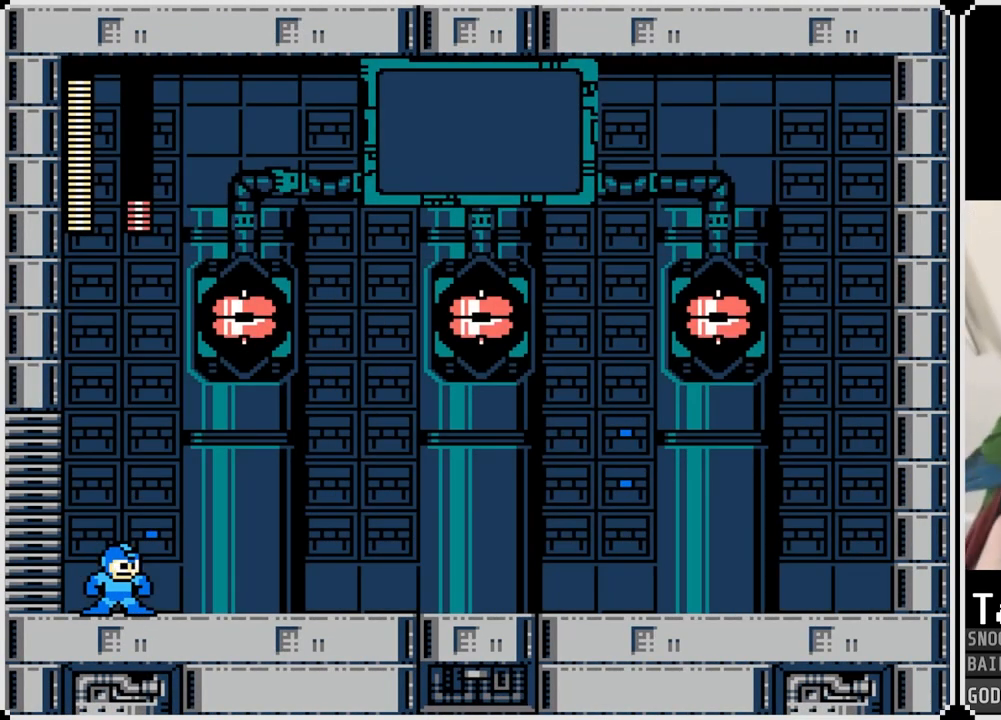
{"buttons": [], "left_stick": "center", "right_stick": "center", "events": []}
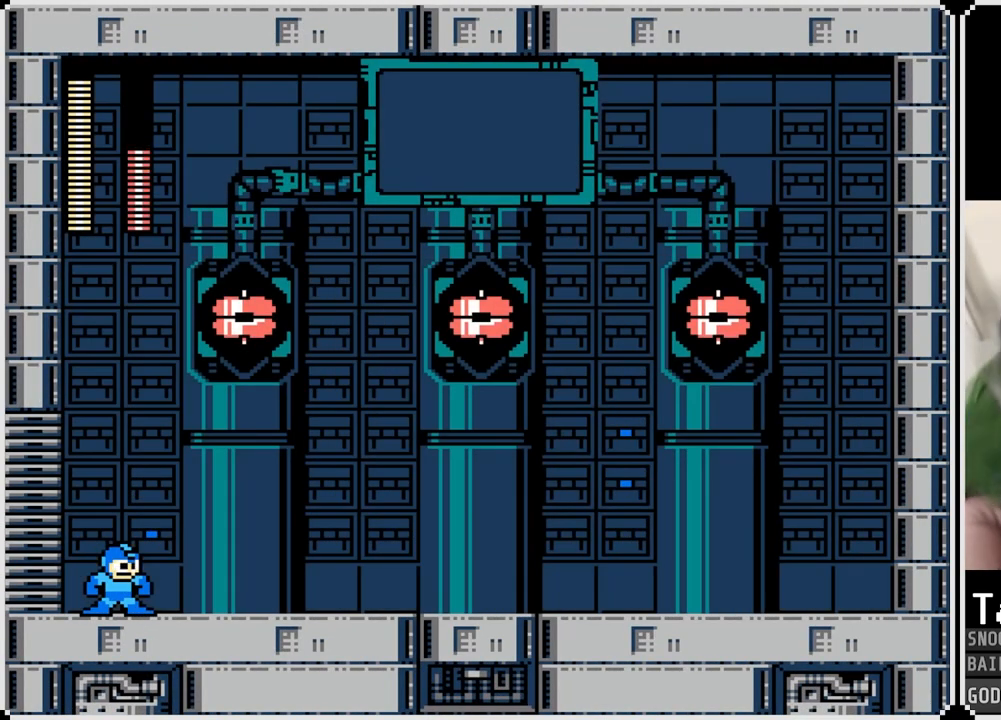
{"buttons": [], "left_stick": "center", "right_stick": "center", "events": []}
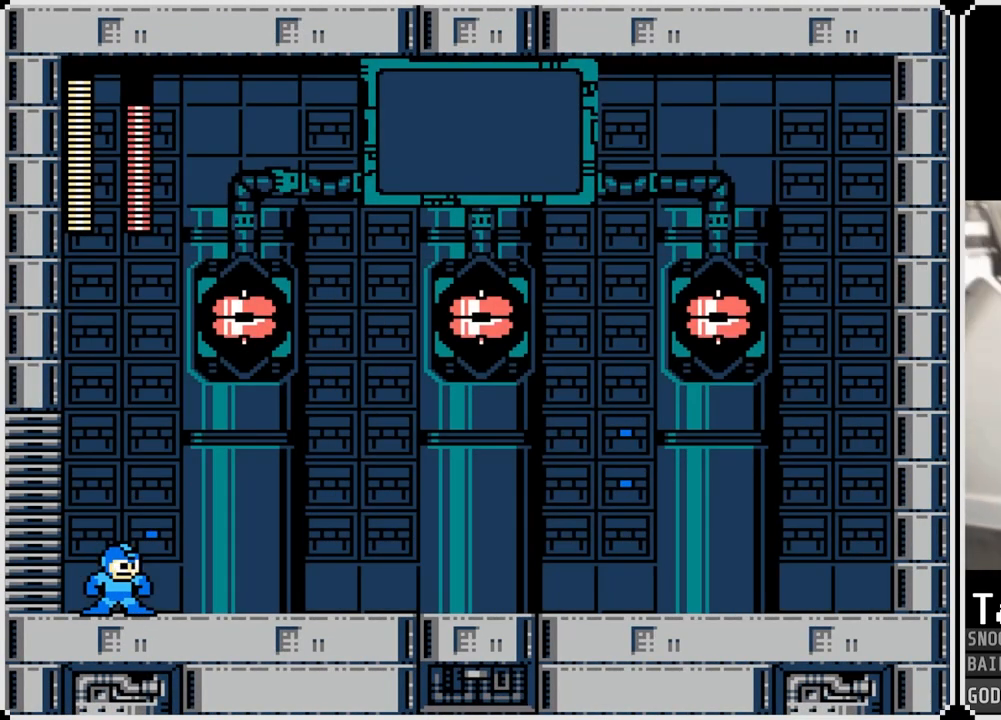
{"buttons": [], "left_stick": "center", "right_stick": "center", "events": []}
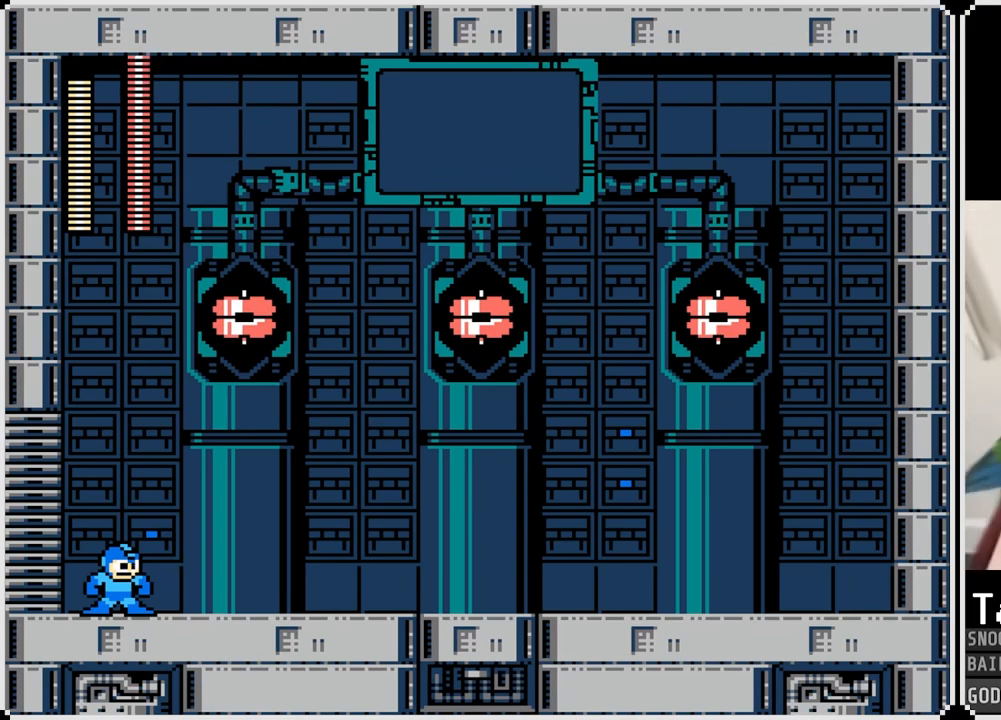
{"buttons": ["DPAD_RIGHT"], "left_stick": "center", "right_stick": "center", "events": [[117, "DPAD_RIGHT", "down"]]}
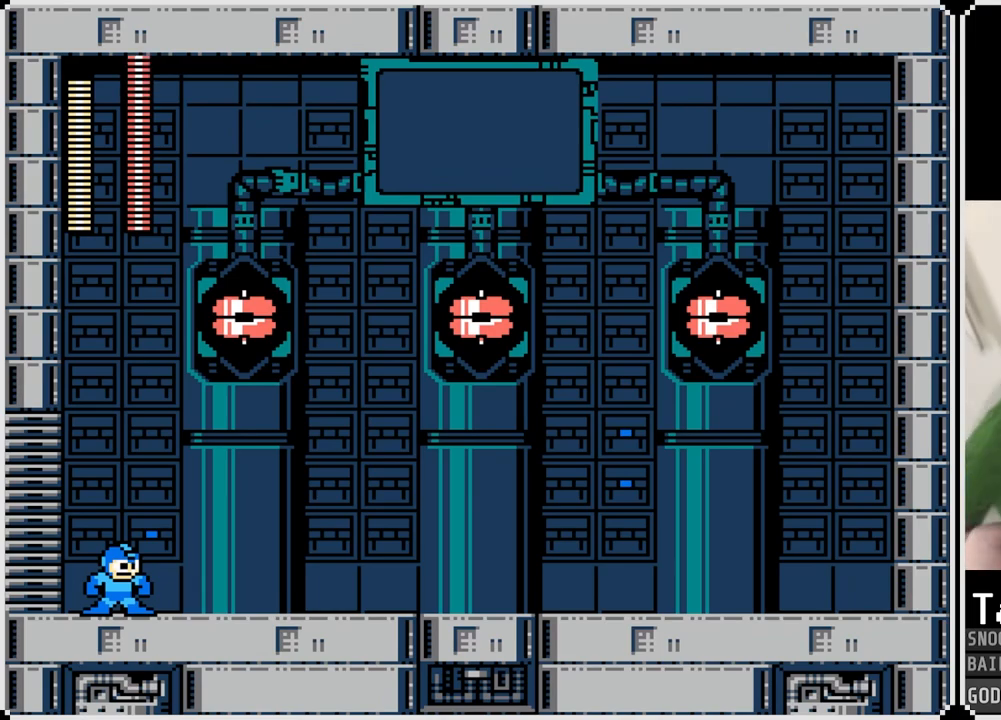
{"buttons": ["DPAD_RIGHT"], "left_stick": "center", "right_stick": "center", "events": []}
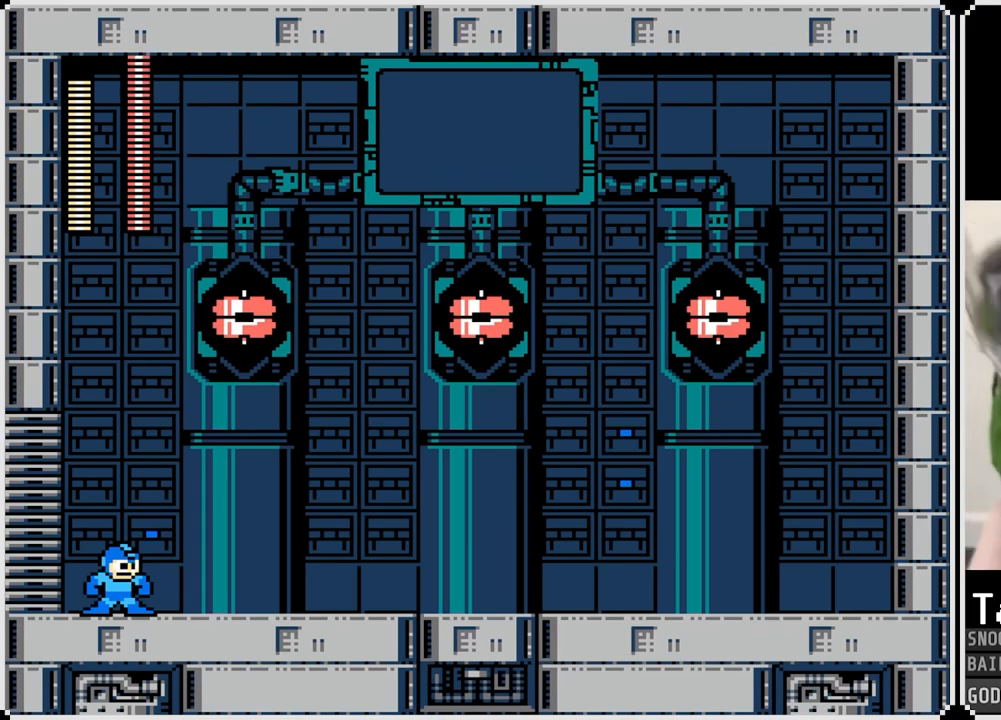
{"buttons": ["DPAD_RIGHT"], "left_stick": "center", "right_stick": "center", "events": []}
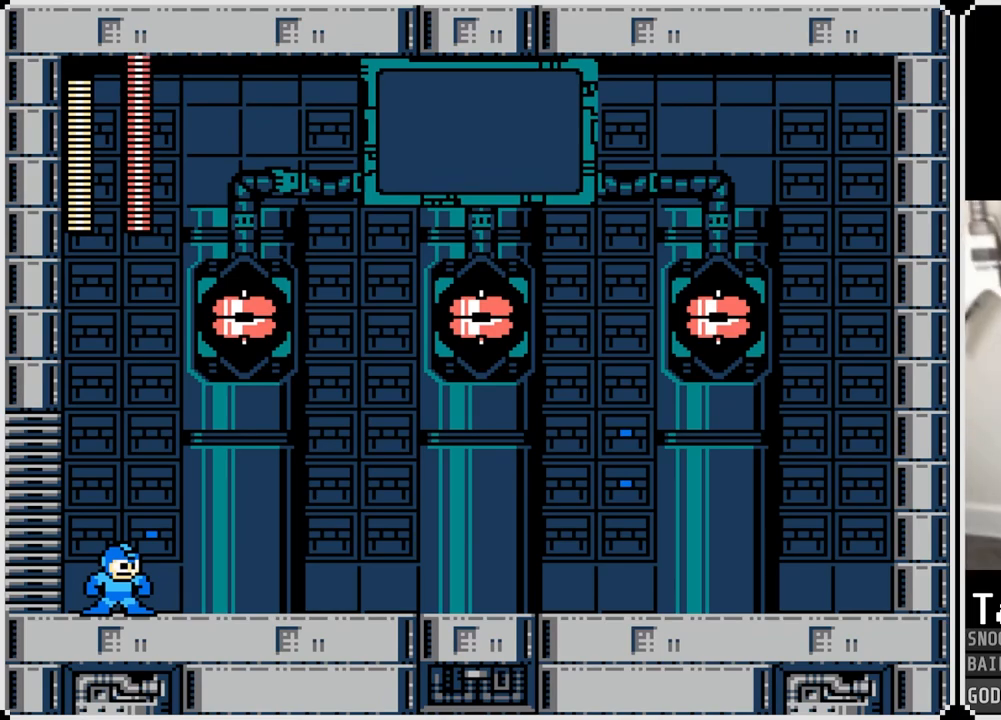
{"buttons": ["DPAD_RIGHT"], "left_stick": "center", "right_stick": "center", "events": []}
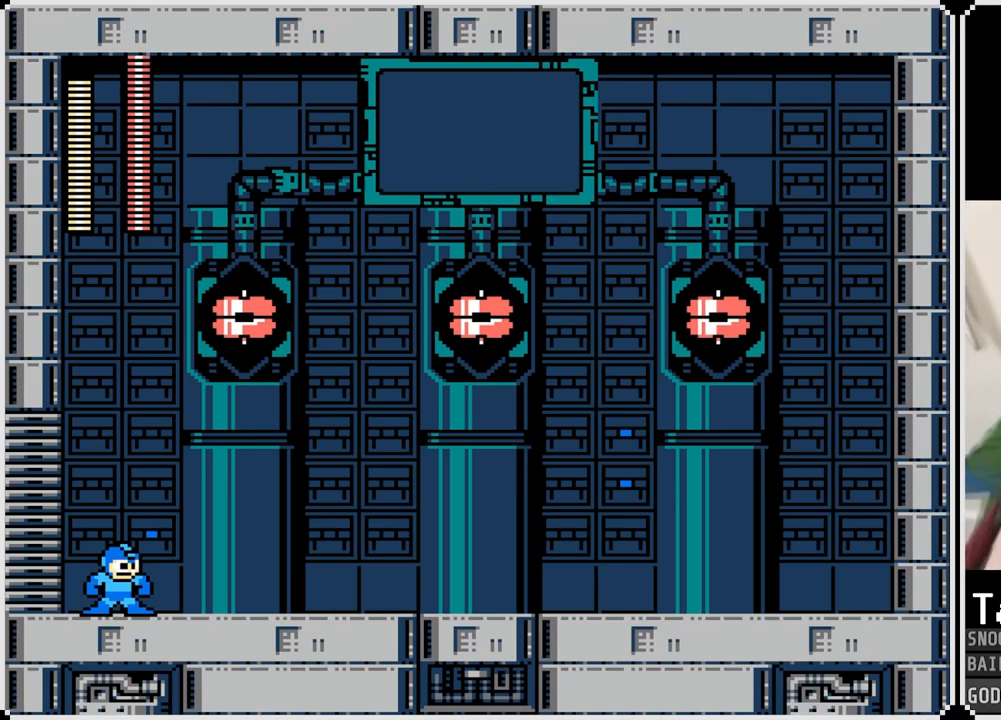
{"buttons": ["DPAD_RIGHT"], "left_stick": "center", "right_stick": "center", "events": []}